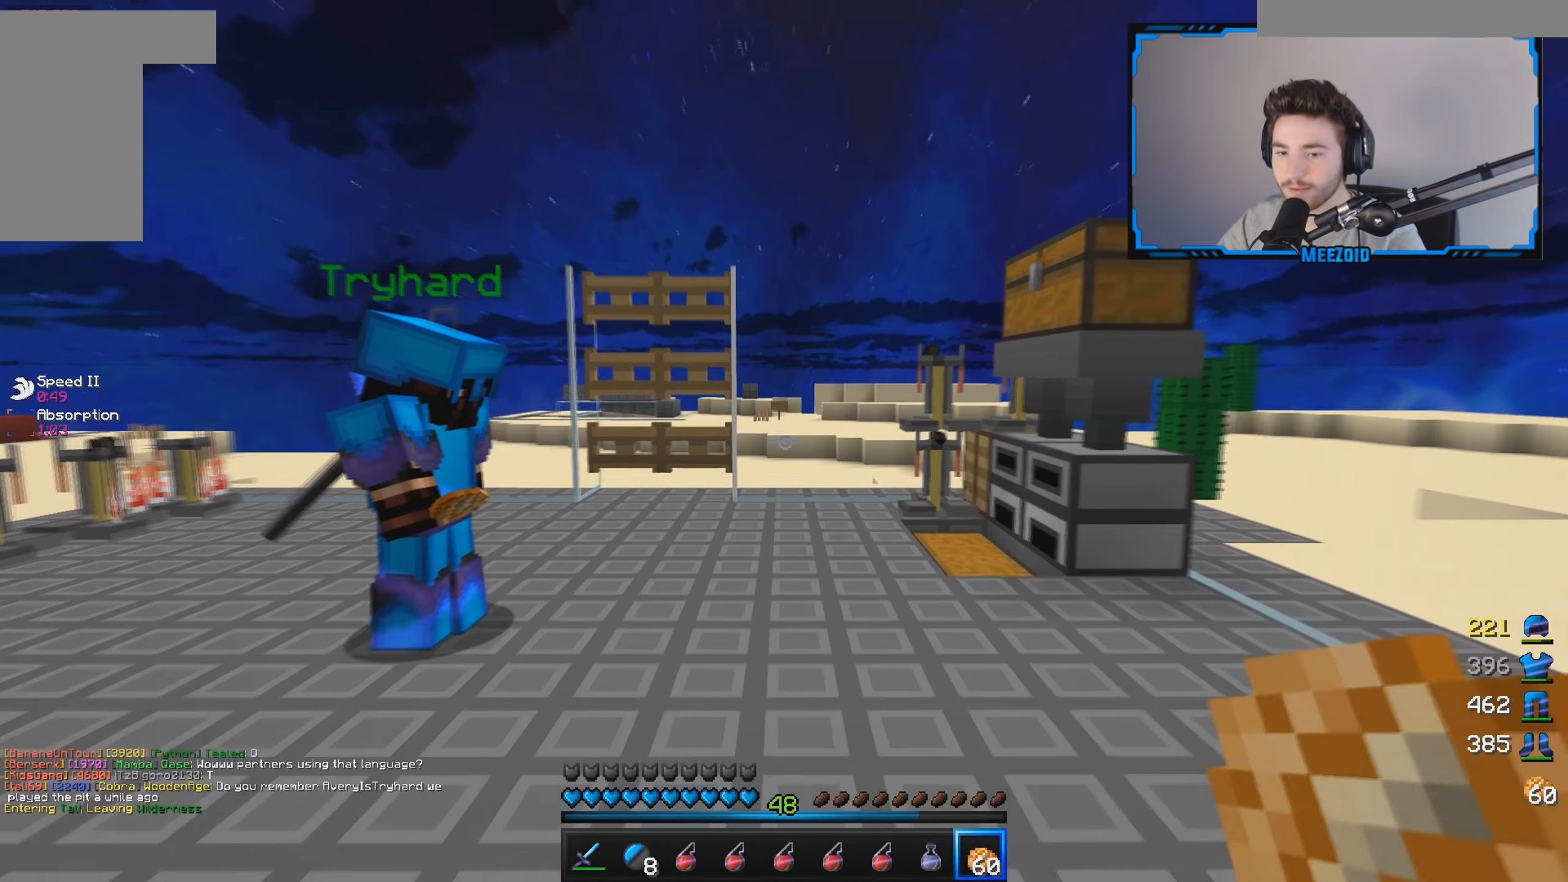
Gameplay with keyboard and mouse; each line is a JSON object with the keys and mouse buttons held at the frame after it. "events" lists presses ("down") and releases ("up") of "a", "d", "s", "w", "mouse_left" and "mouse_right" between this image and that frame as [ms after this image, input, new state], when the widget could be followed in between. "mouse_left", "mouse_right" = the "left", "right" buttons of the "mouse" list. No other keys are recorded. Fast repeated clicks can show as one long hold. Mouse movement is not recorded.
{"keys": ["w"], "mouse": [], "events": []}
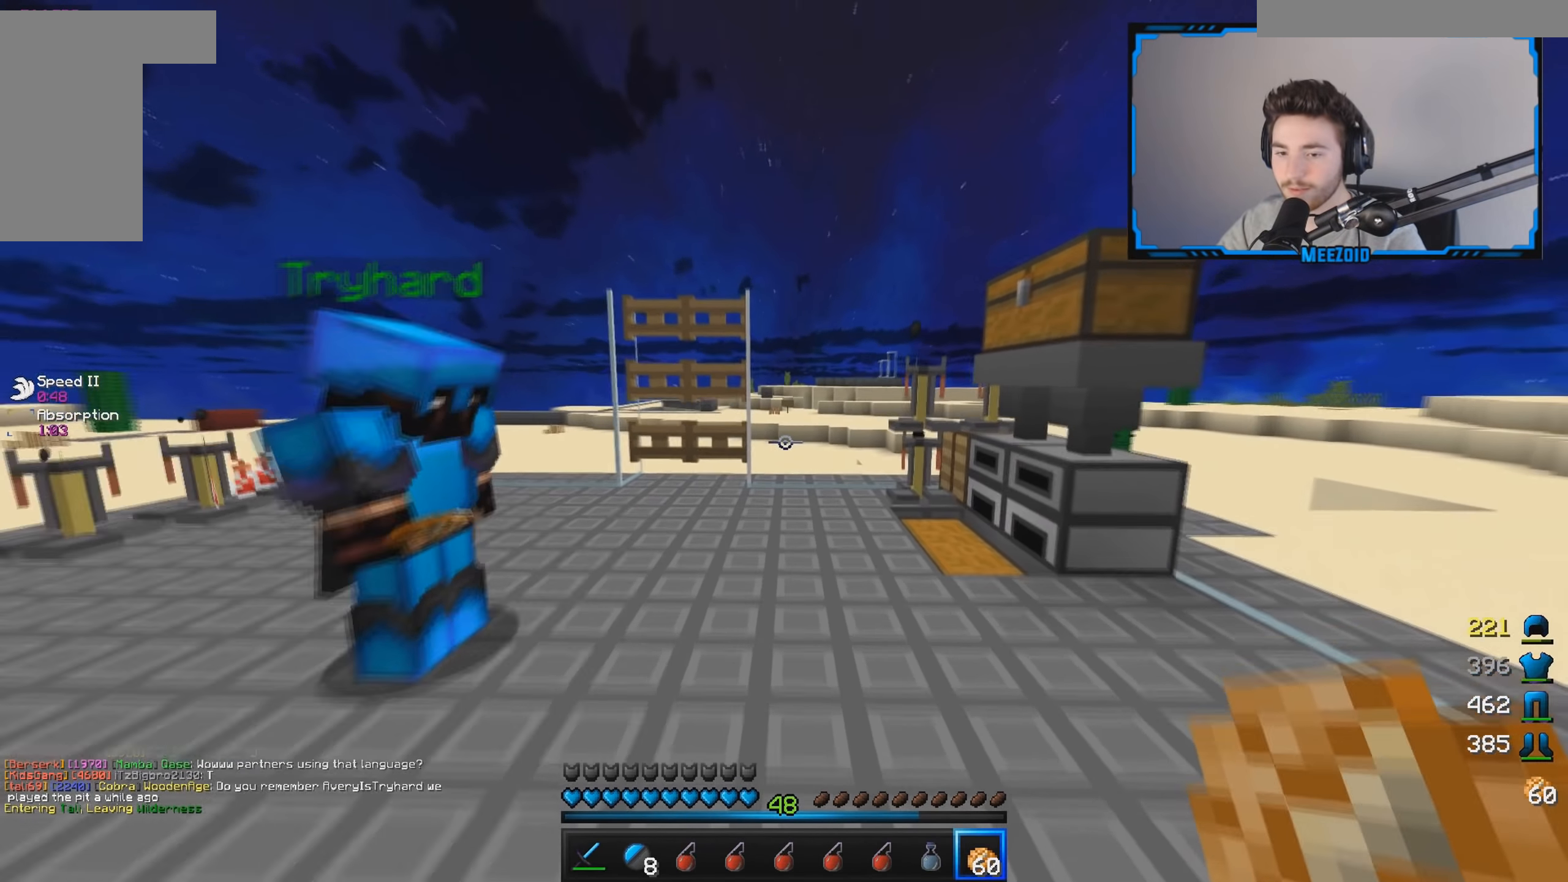
{"keys": ["w"], "mouse": [], "events": []}
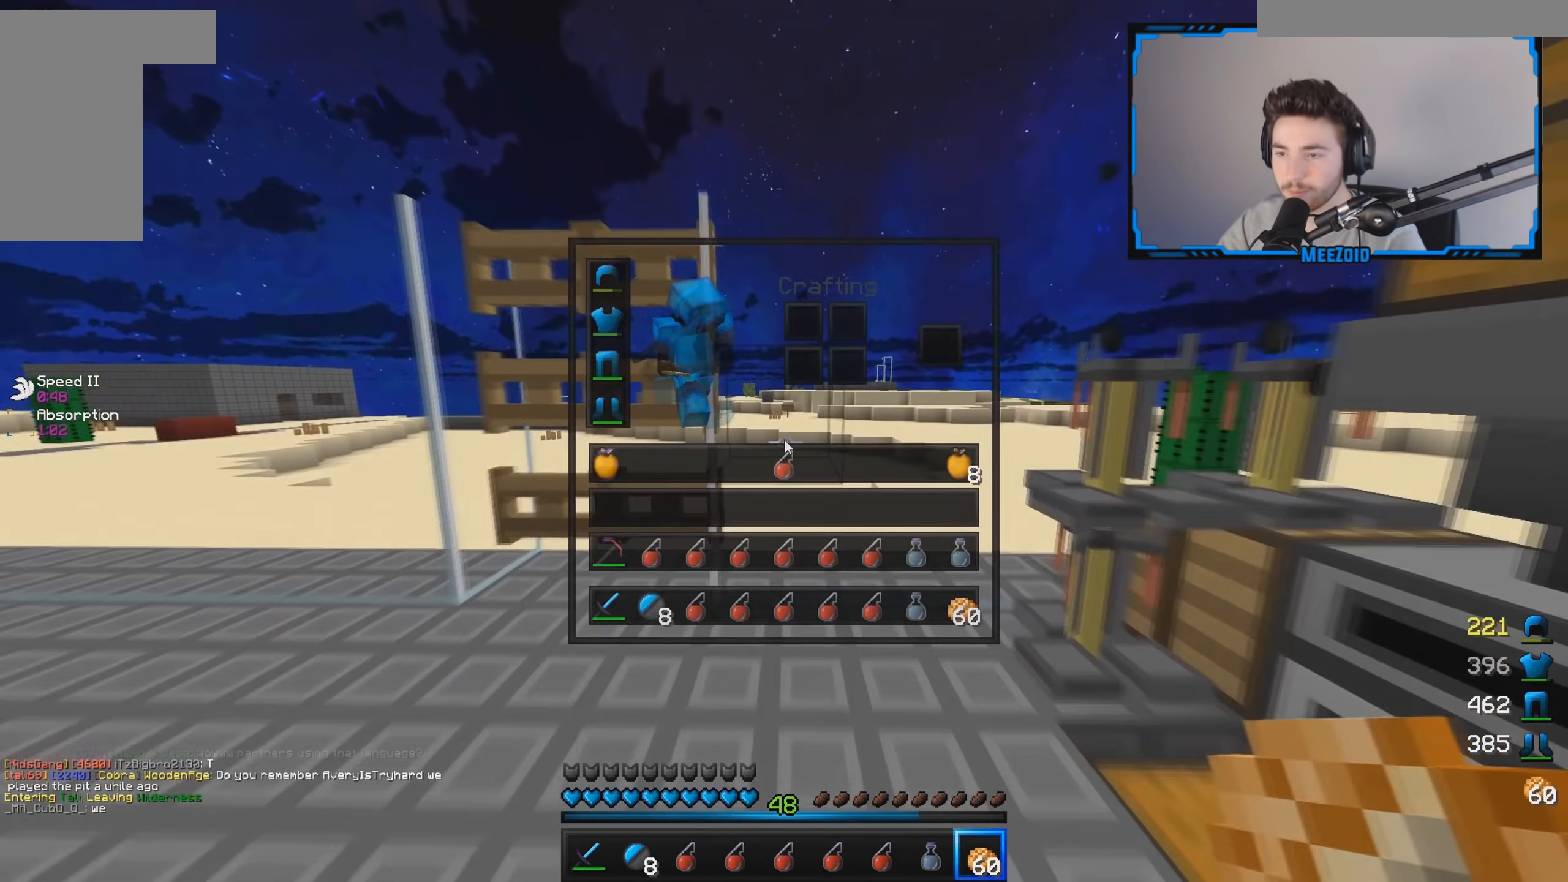
{"keys": ["a", "w"], "mouse": [], "events": [[50, "w", "up"], [250, "w", "down"], [450, "a", "down"]]}
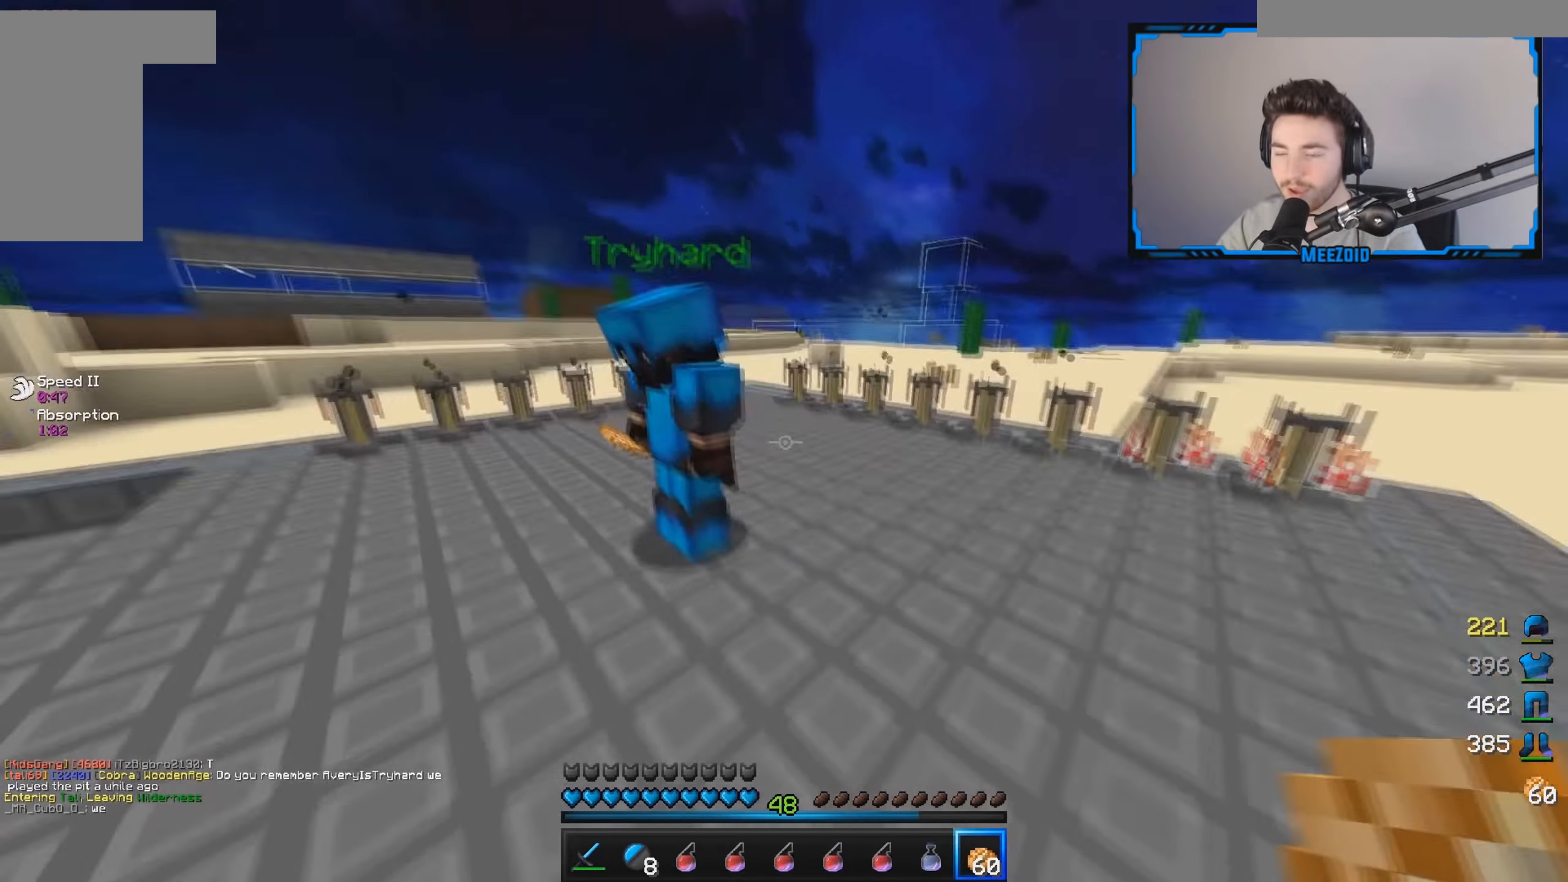
{"keys": ["w"], "mouse": [], "events": [[83, "a", "up"]]}
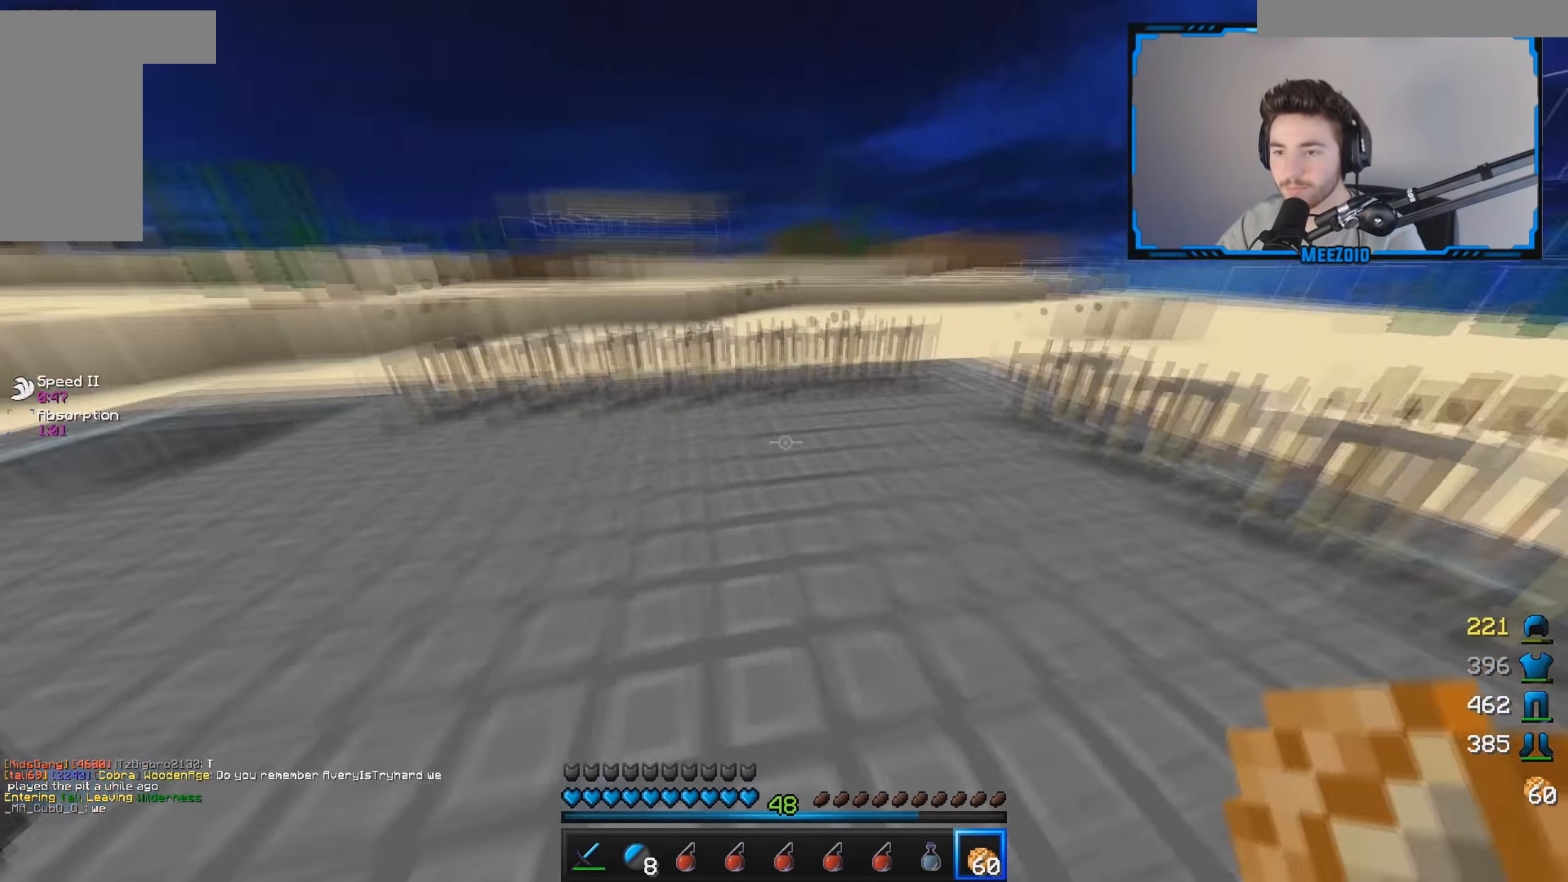
{"keys": ["w"], "mouse": [], "events": [[50, "a", "down"], [200, "a", "up"]]}
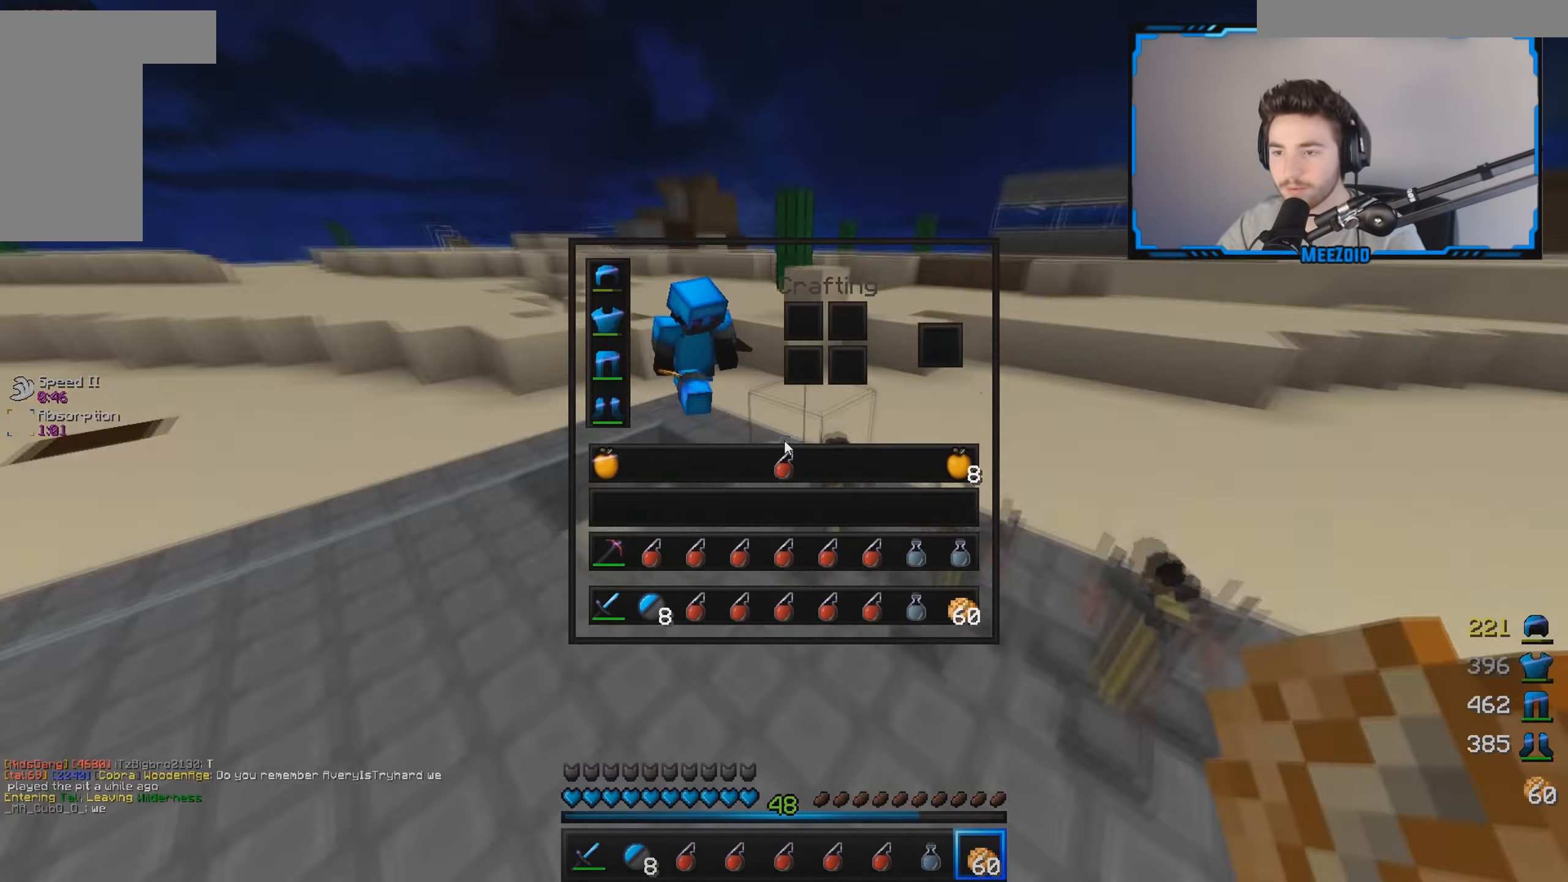
{"keys": [], "mouse": [], "events": [[33, "w", "up"], [267, "w", "down"], [501, "w", "up"]]}